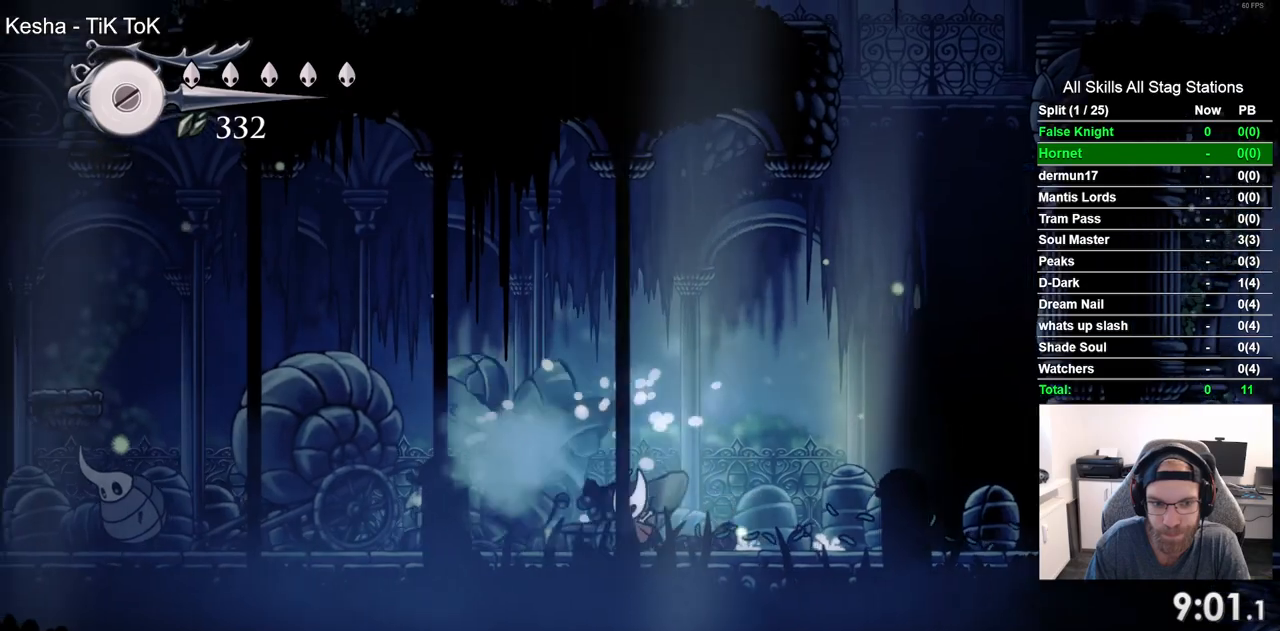
Gameplay with a controller (PlayStation layout); each line is a JSON object with the inputs held at the frame after it. "events" lists button and stick changes between this image and that frame as [ms after this image, input, new state], when the widget could be followed in between.
{"buttons": ["DPAD_LEFT"], "left_stick": "center", "right_stick": "center", "events": [[183, "SQUARE", "down"], [350, "SQUARE", "up"]]}
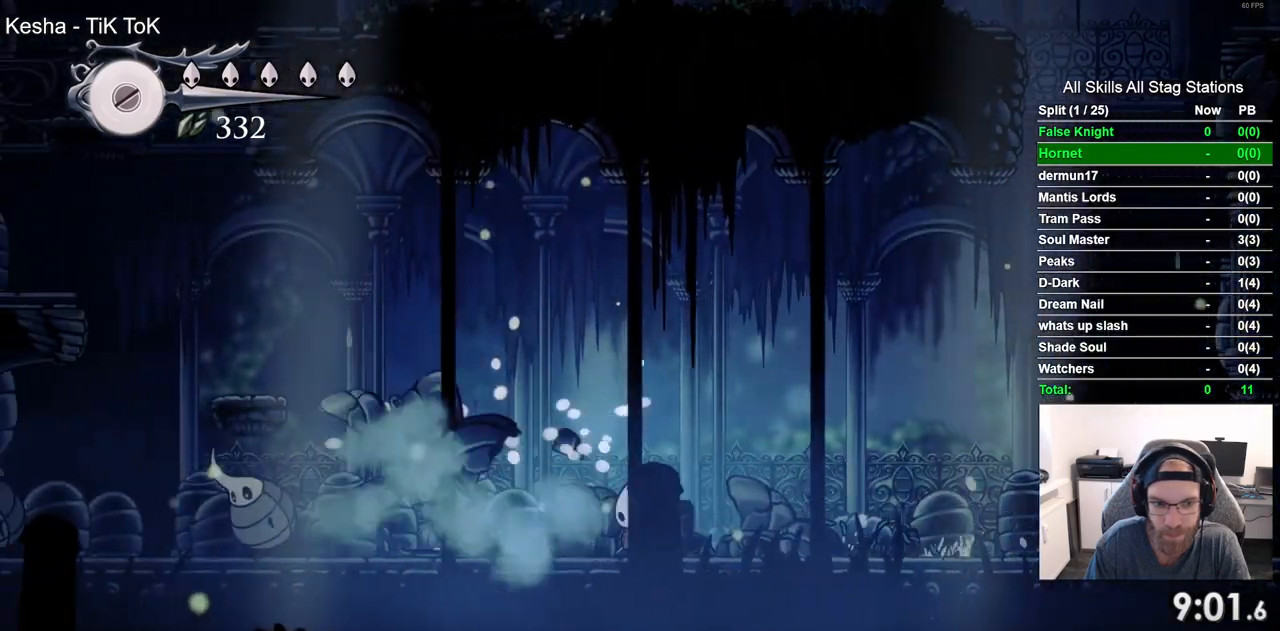
{"buttons": ["CROSS", "DPAD_LEFT"], "left_stick": "center", "right_stick": "center", "events": [[383, "CROSS", "down"]]}
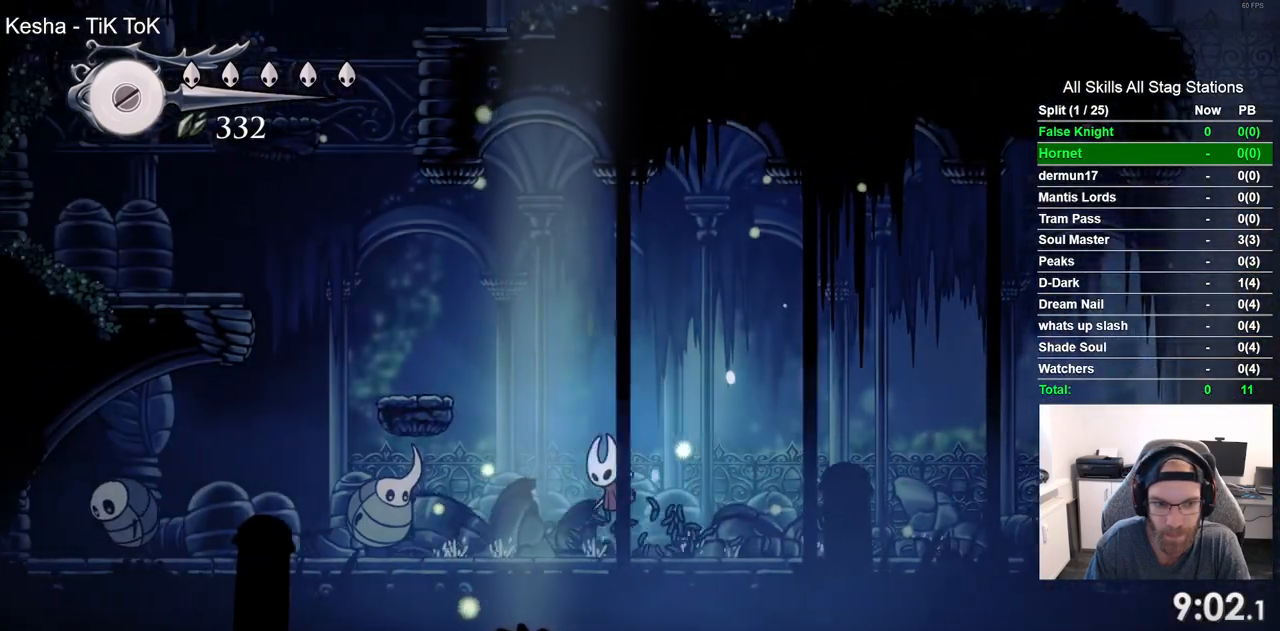
{"buttons": ["DPAD_LEFT"], "left_stick": "center", "right_stick": "center", "events": [[217, "CROSS", "up"]]}
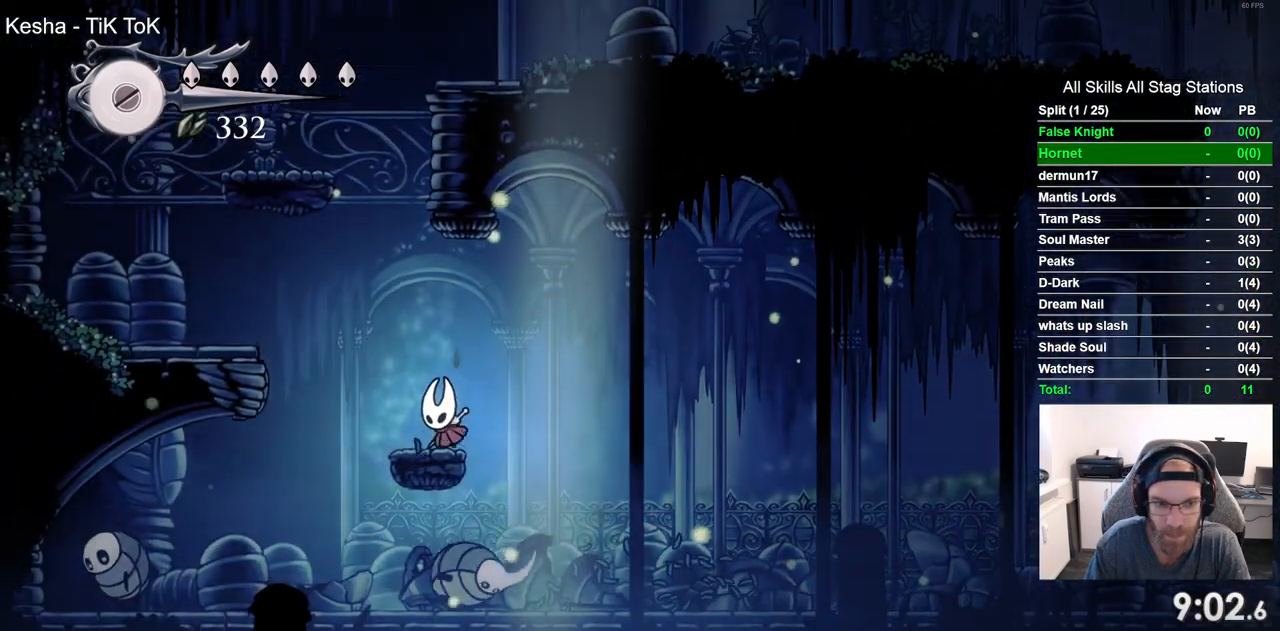
{"buttons": ["DPAD_LEFT"], "left_stick": "center", "right_stick": "center", "events": [[33, "CROSS", "down"], [300, "CROSS", "up"]]}
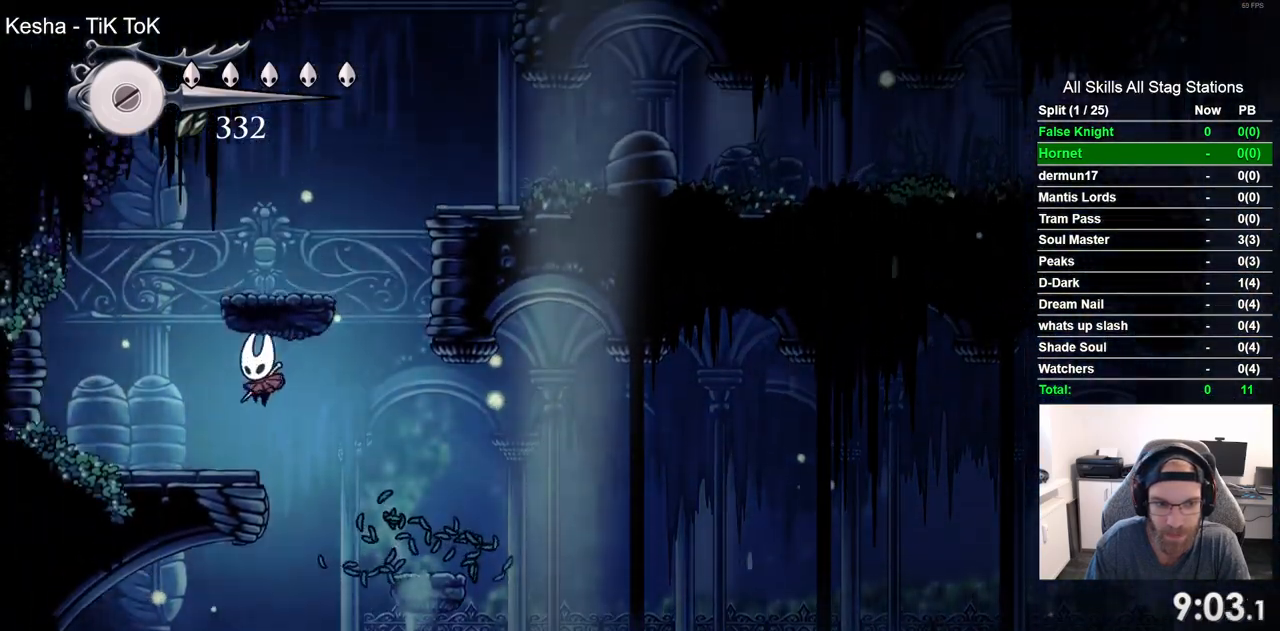
{"buttons": ["CROSS", "DPAD_RIGHT"], "left_stick": "center", "right_stick": "center", "events": [[150, "CROSS", "down"], [200, "DPAD_UP", "down"], [233, "DPAD_LEFT", "up"], [283, "DPAD_UP", "up"], [333, "DPAD_RIGHT", "down"]]}
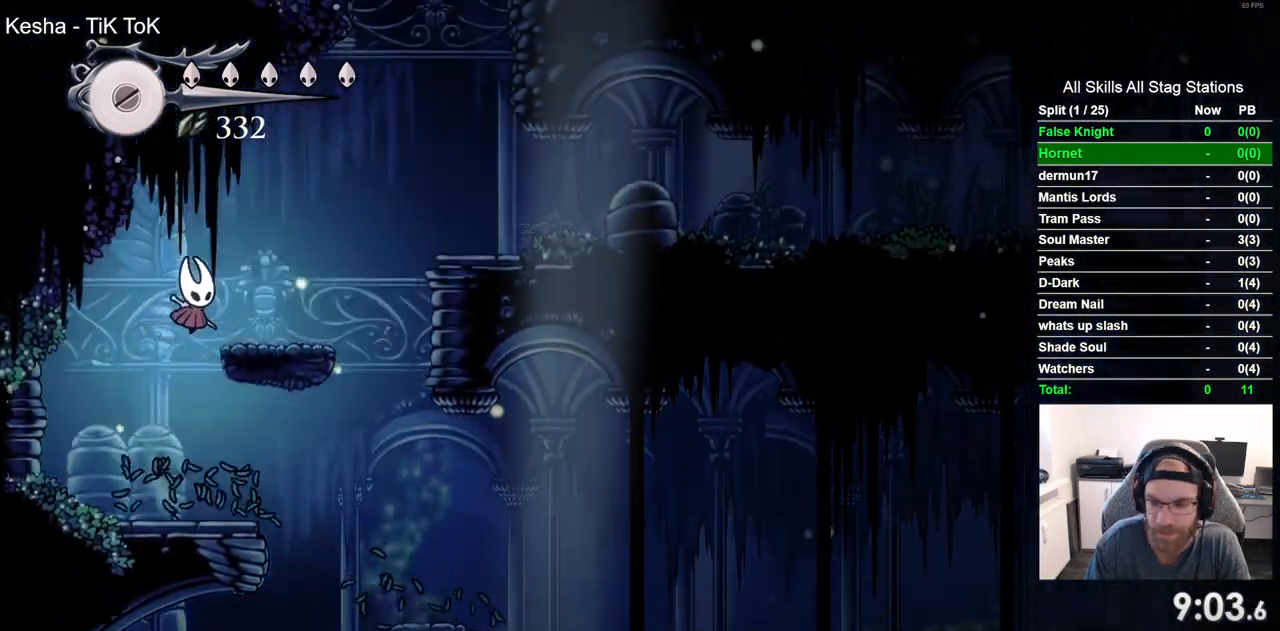
{"buttons": ["CROSS", "DPAD_RIGHT"], "left_stick": "center", "right_stick": "center", "events": [[33, "CROSS", "up"], [283, "CROSS", "down"]]}
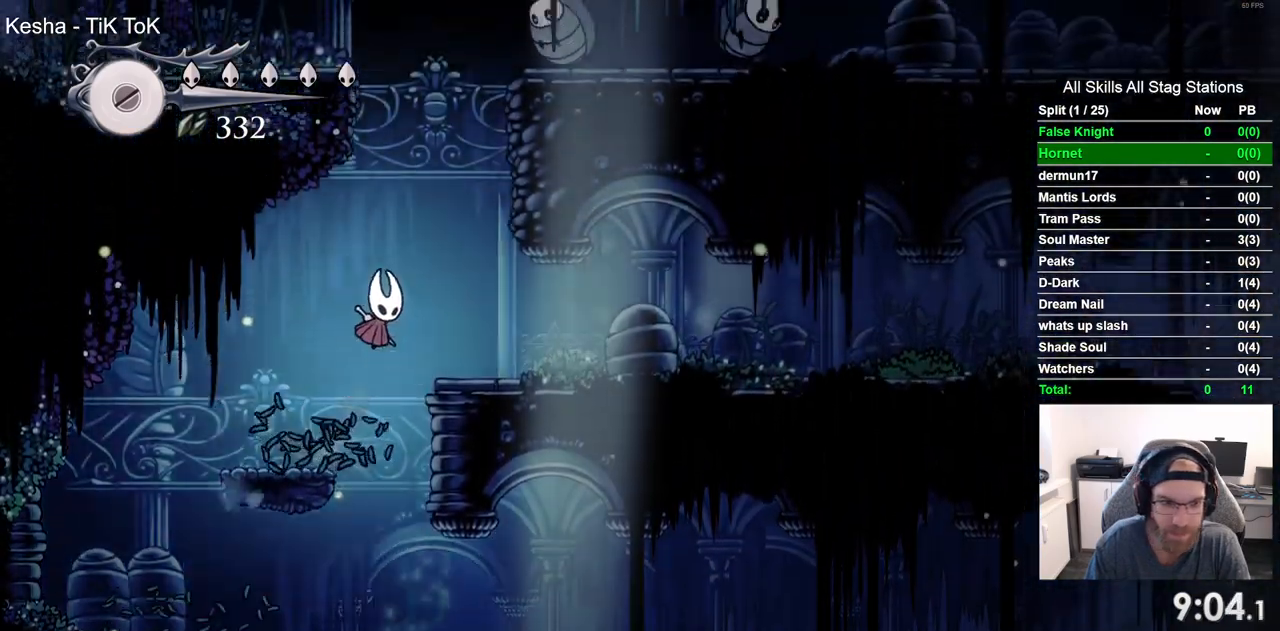
{"buttons": ["DPAD_RIGHT"], "left_stick": "center", "right_stick": "center", "events": [[50, "CROSS", "up"]]}
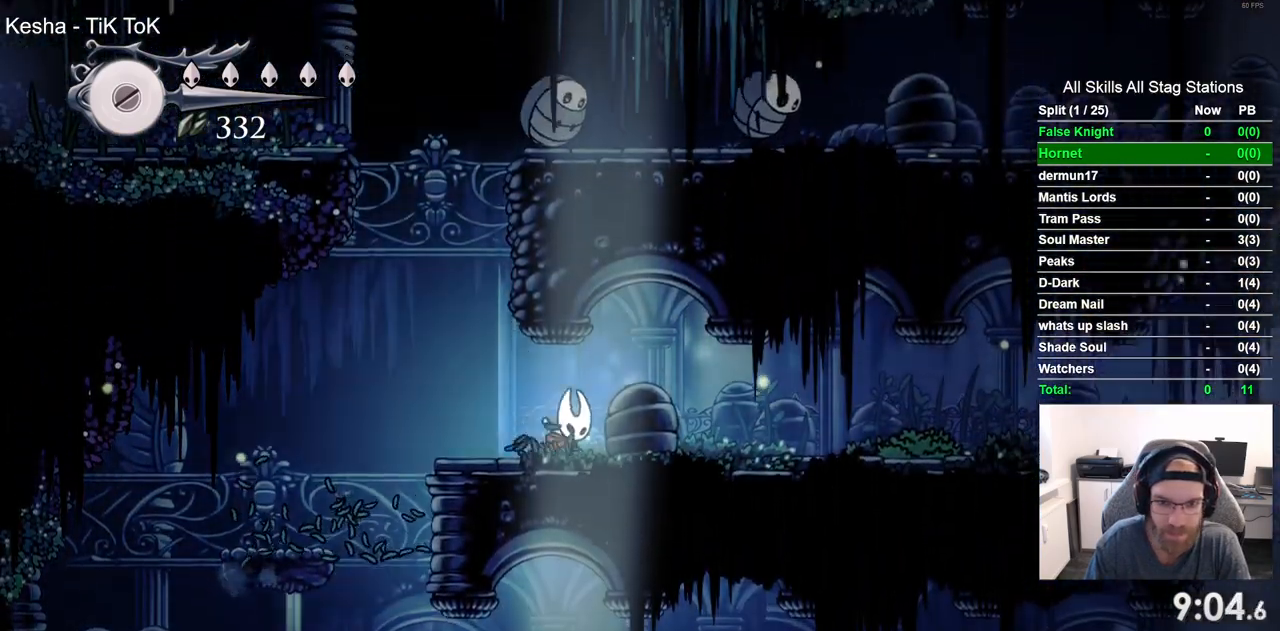
{"buttons": ["DPAD_RIGHT"], "left_stick": "center", "right_stick": "center", "events": [[267, "SQUARE", "down"], [433, "SQUARE", "up"]]}
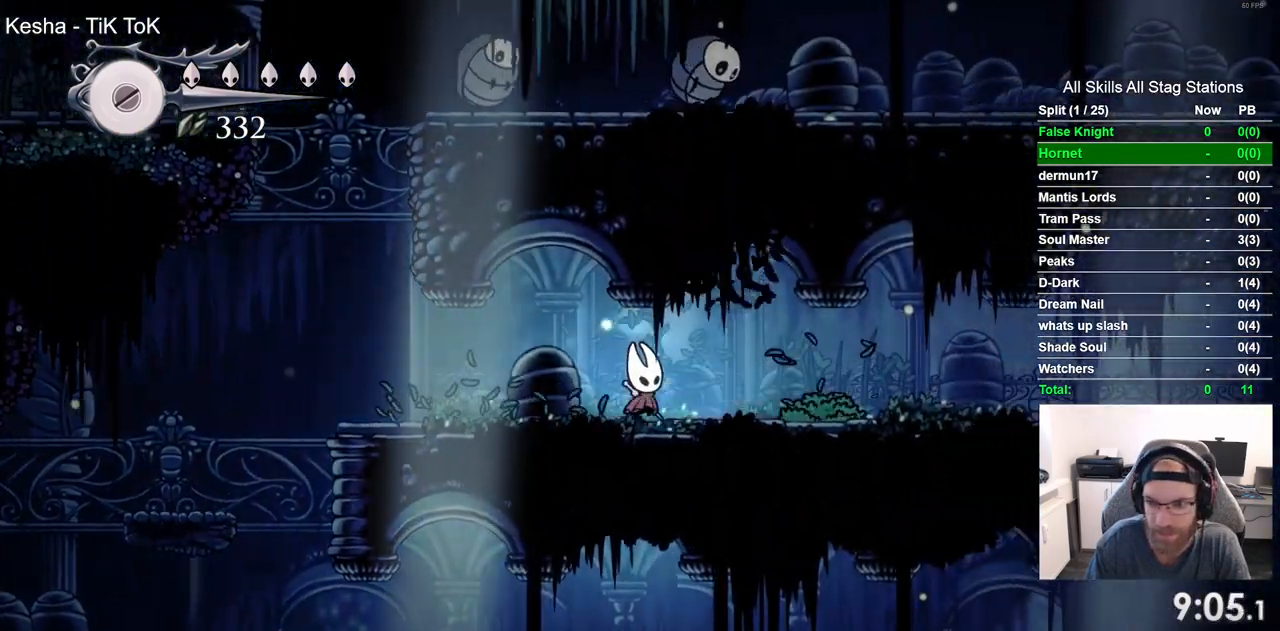
{"buttons": ["DPAD_RIGHT"], "left_stick": "center", "right_stick": "center", "events": [[233, "SQUARE", "down"], [383, "SQUARE", "up"]]}
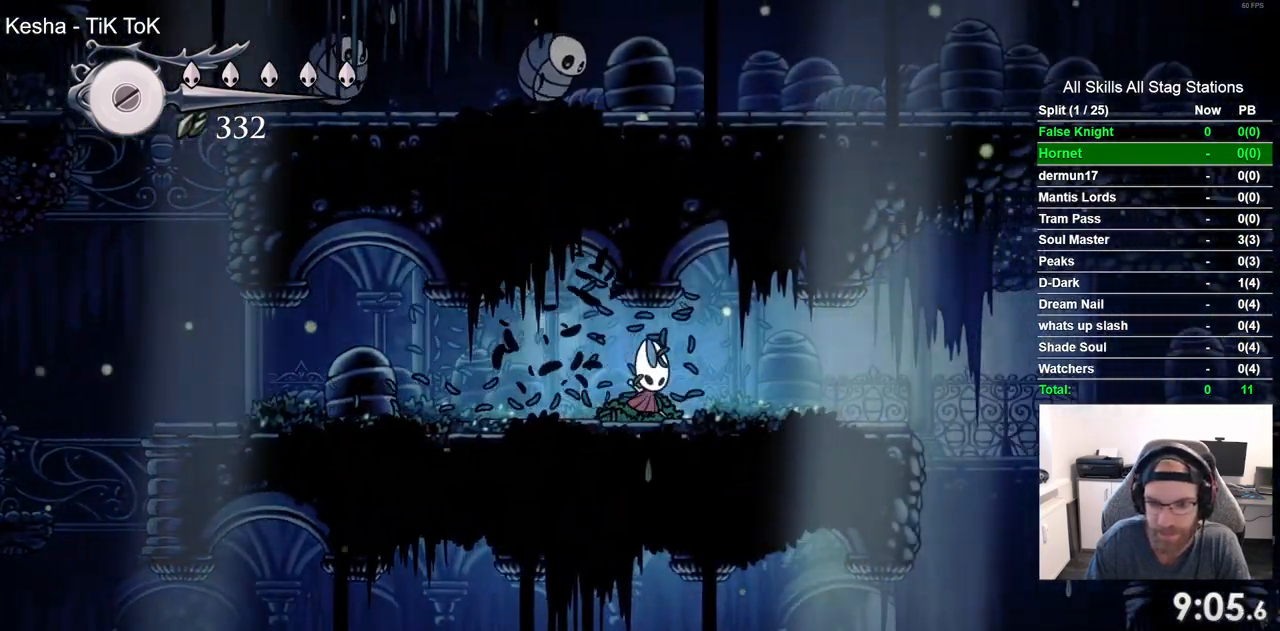
{"buttons": ["DPAD_RIGHT"], "left_stick": "center", "right_stick": "center", "events": [[150, "SQUARE", "down"], [317, "SQUARE", "up"]]}
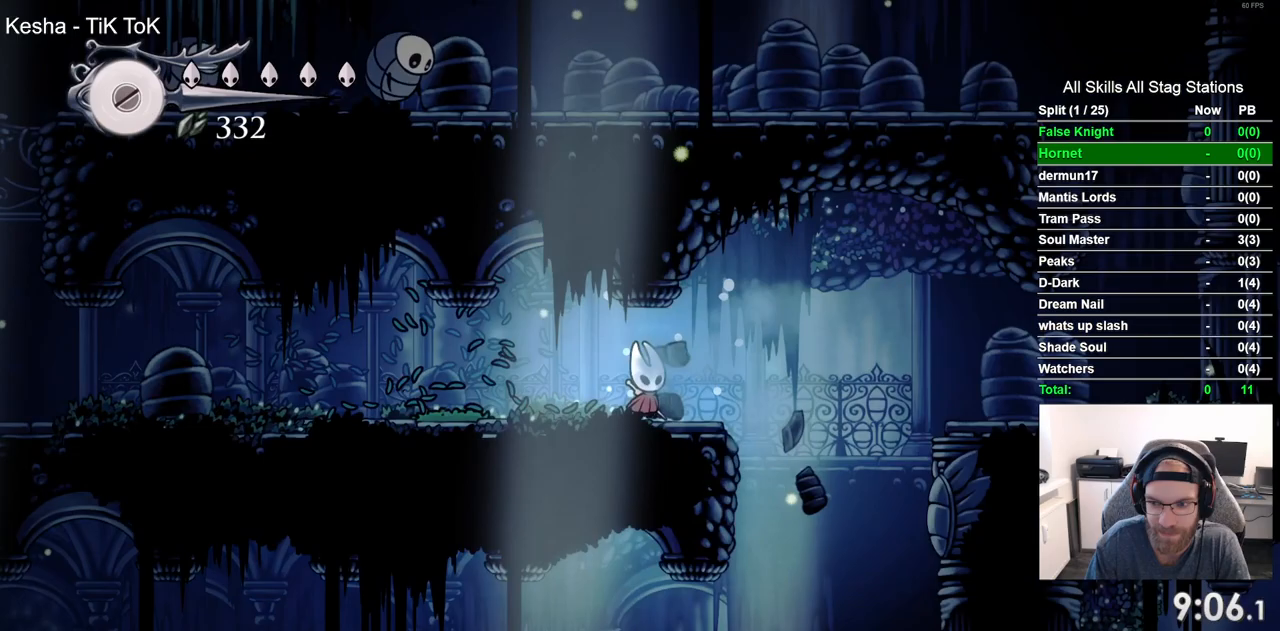
{"buttons": ["CROSS", "DPAD_RIGHT"], "left_stick": "center", "right_stick": "center", "events": [[67, "CROSS", "down"]]}
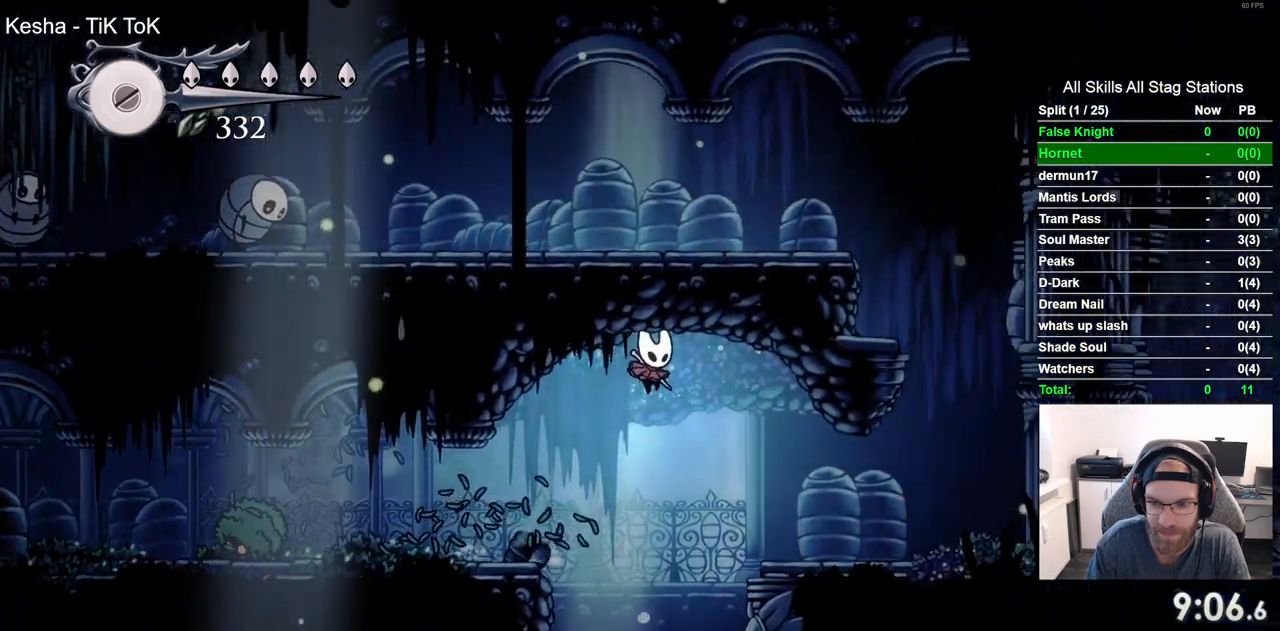
{"buttons": ["DPAD_RIGHT"], "left_stick": "center", "right_stick": "center", "events": [[167, "CROSS", "up"]]}
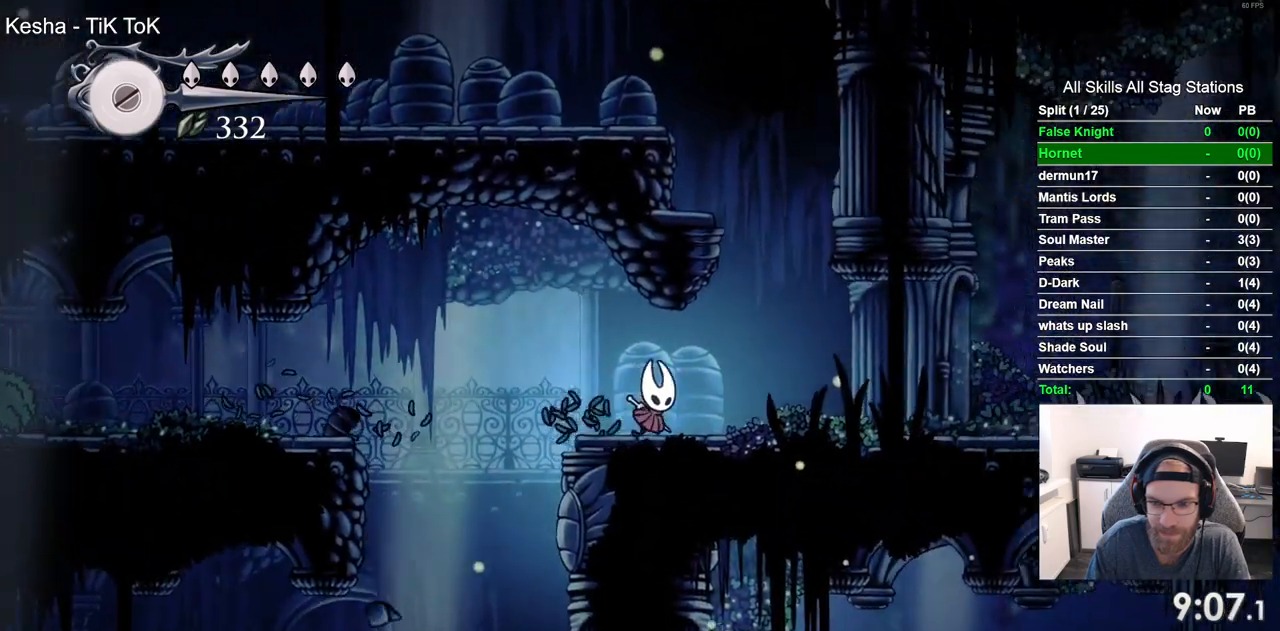
{"buttons": ["CROSS", "DPAD_LEFT"], "left_stick": "center", "right_stick": "center", "events": [[100, "CROSS", "down"], [333, "DPAD_RIGHT", "up"], [350, "DPAD_LEFT", "down"]]}
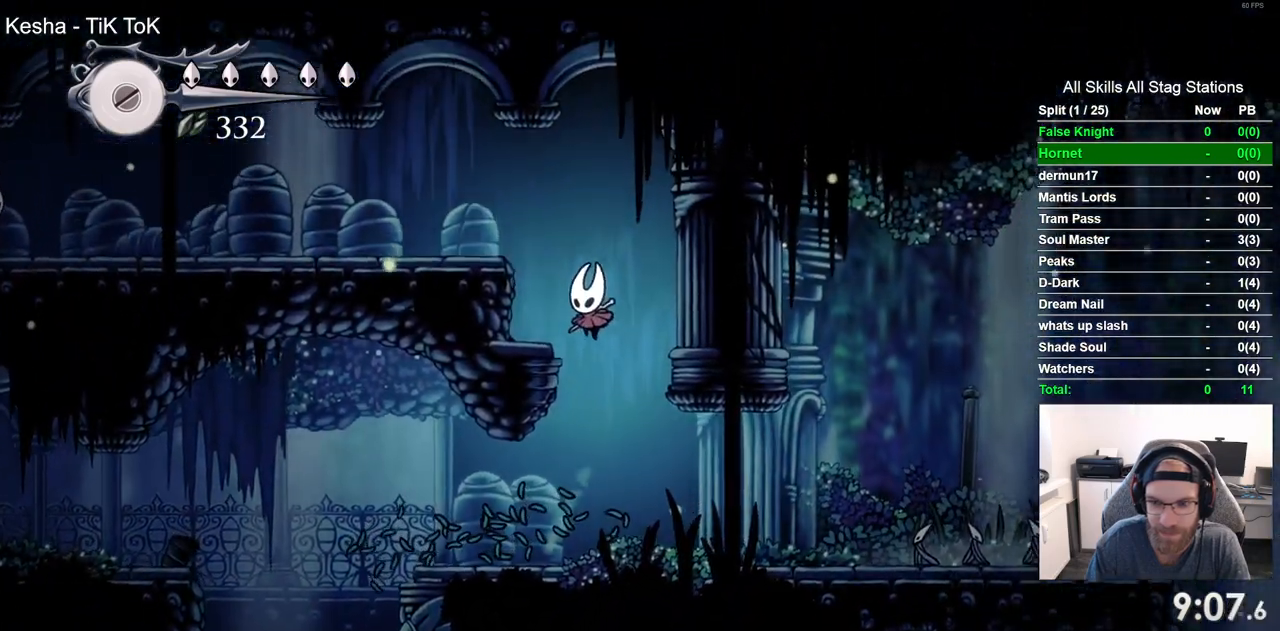
{"buttons": ["DPAD_LEFT"], "left_stick": "center", "right_stick": "center", "events": [[67, "CROSS", "up"], [283, "CROSS", "down"], [500, "CROSS", "up"]]}
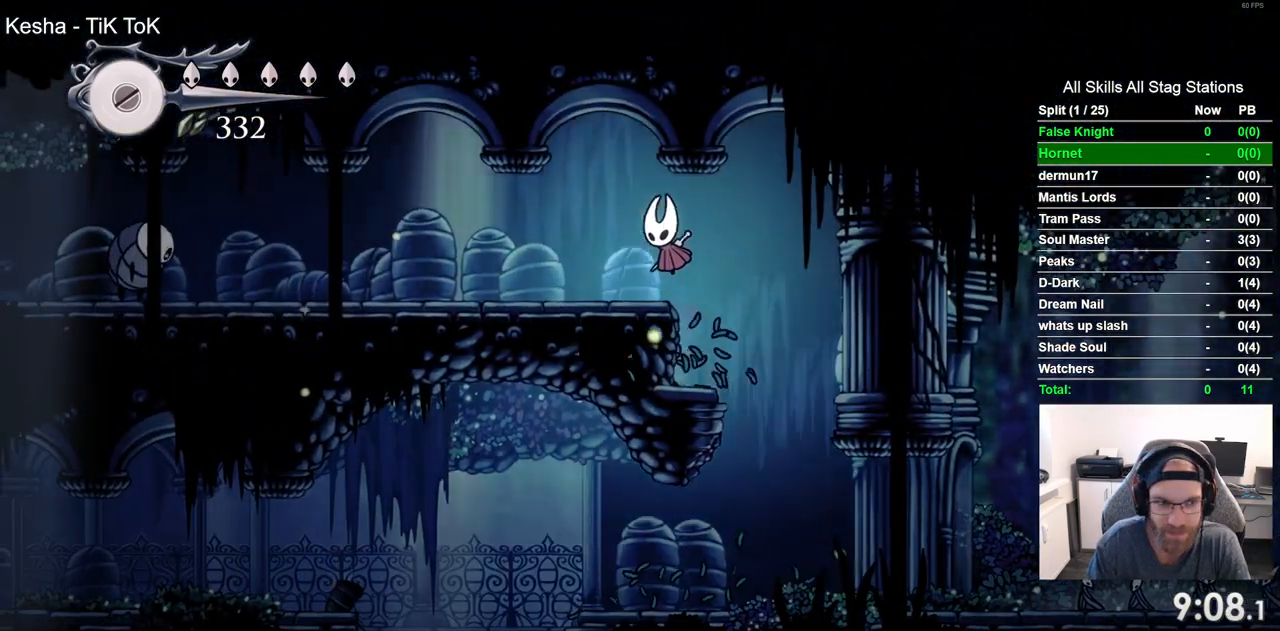
{"buttons": ["DPAD_LEFT"], "left_stick": "center", "right_stick": "center", "events": [[317, "R1", "down"], [450, "R1", "up"]]}
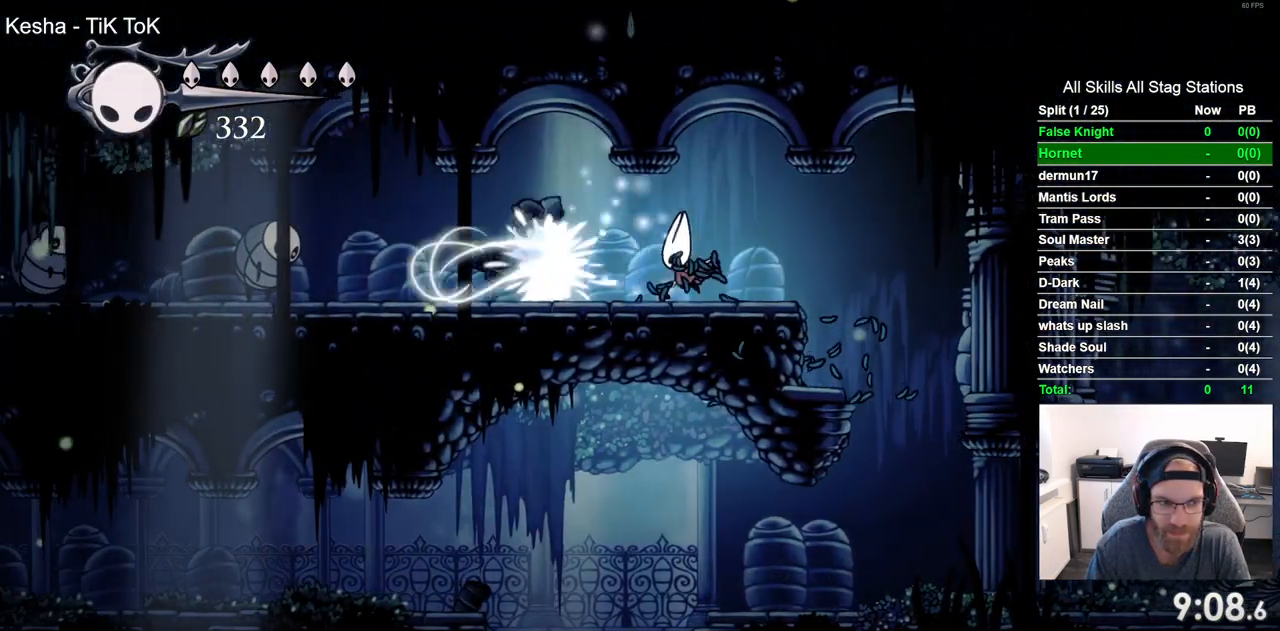
{"buttons": ["DPAD_LEFT"], "left_stick": "center", "right_stick": "center", "events": []}
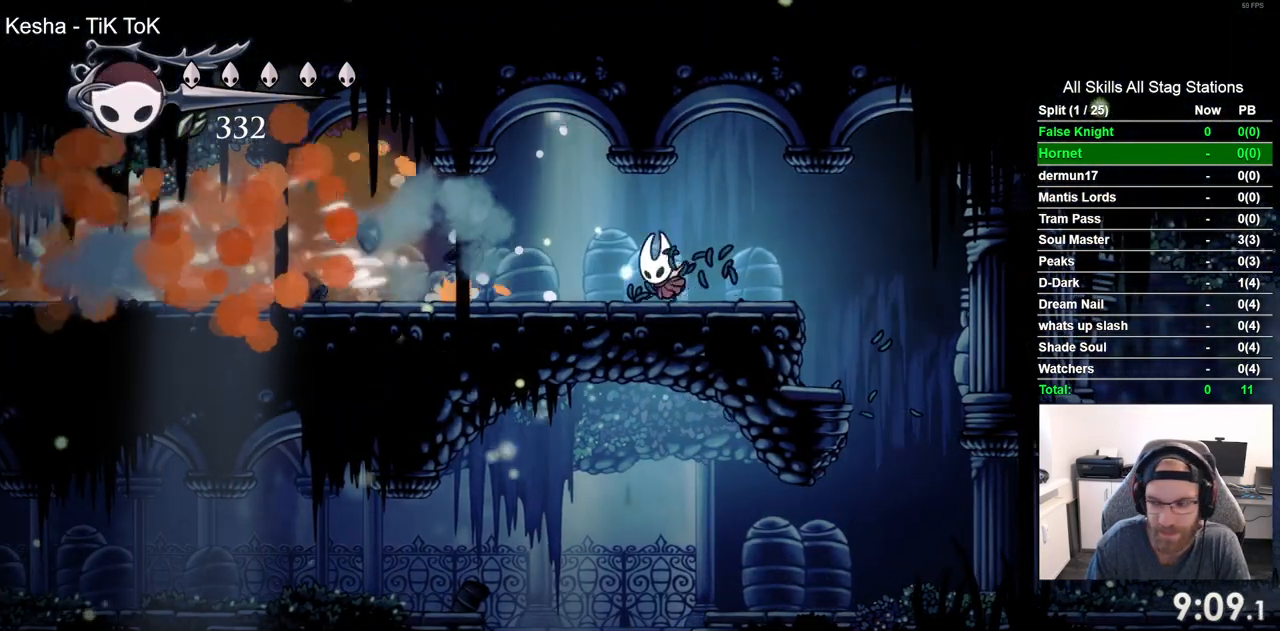
{"buttons": ["DPAD_LEFT"], "left_stick": "center", "right_stick": "center", "events": []}
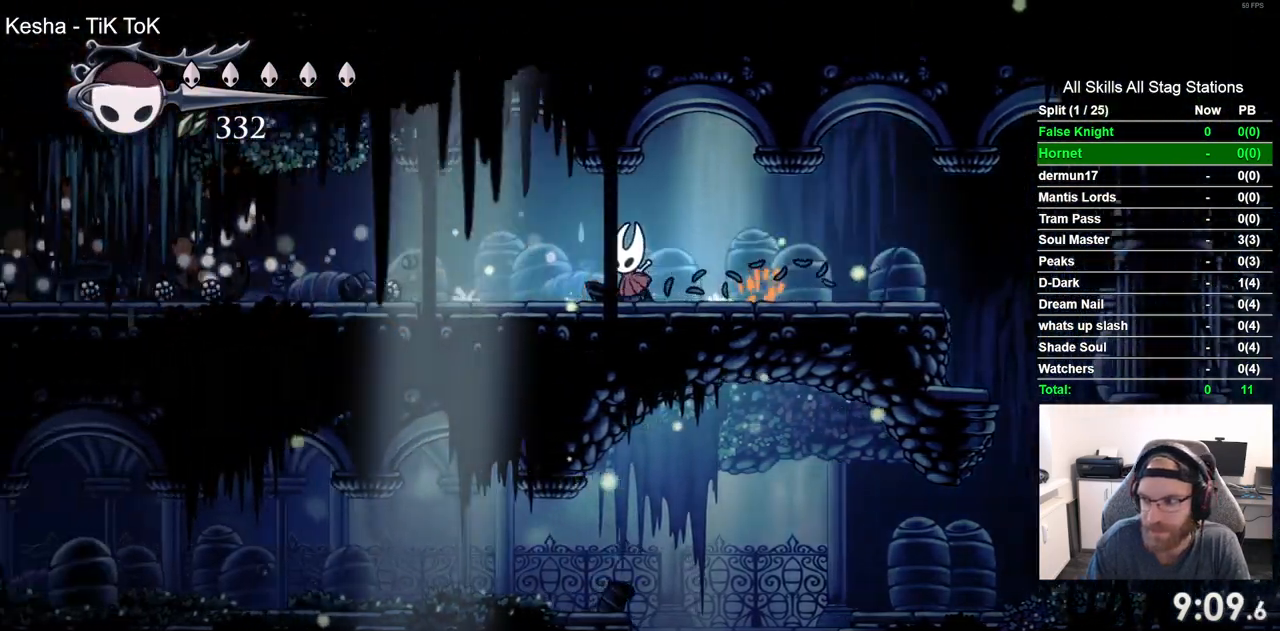
{"buttons": ["DPAD_LEFT"], "left_stick": "center", "right_stick": "center", "events": []}
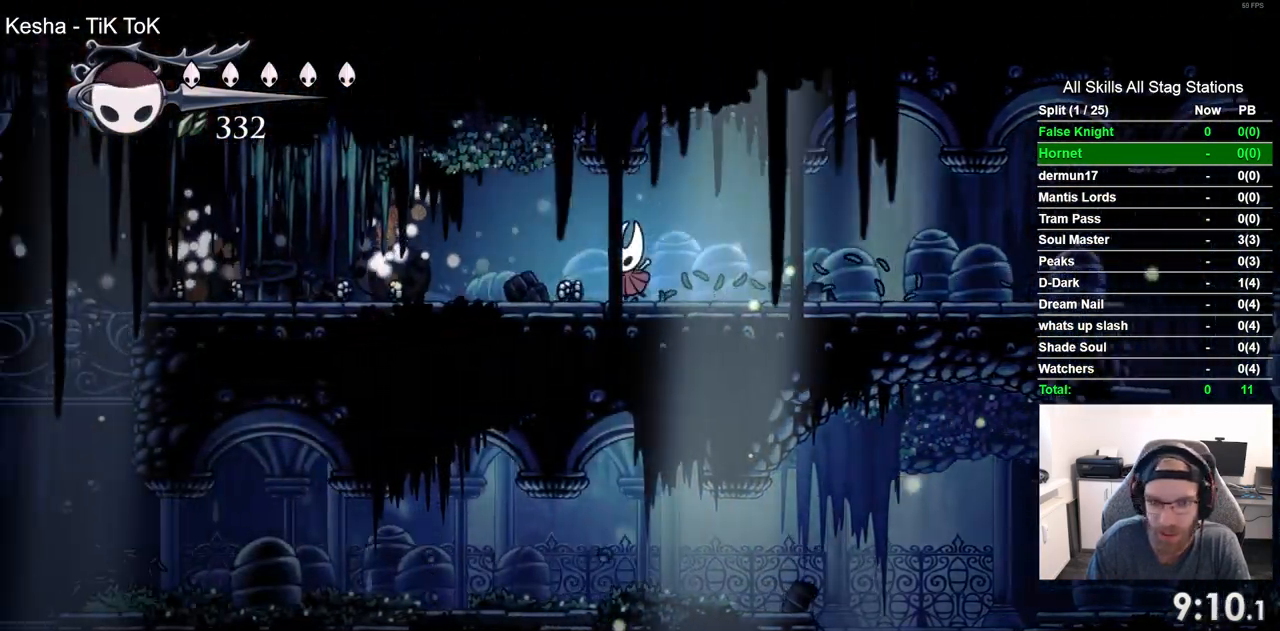
{"buttons": ["DPAD_LEFT"], "left_stick": "center", "right_stick": "center", "events": []}
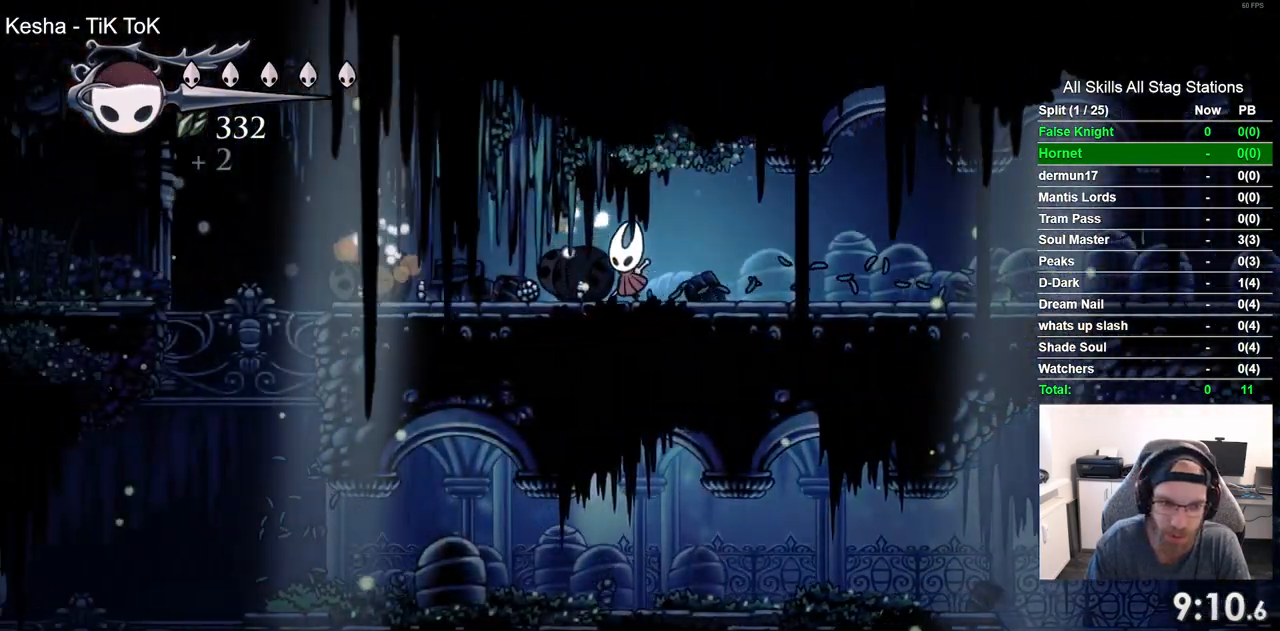
{"buttons": ["DPAD_LEFT"], "left_stick": "center", "right_stick": "center", "events": []}
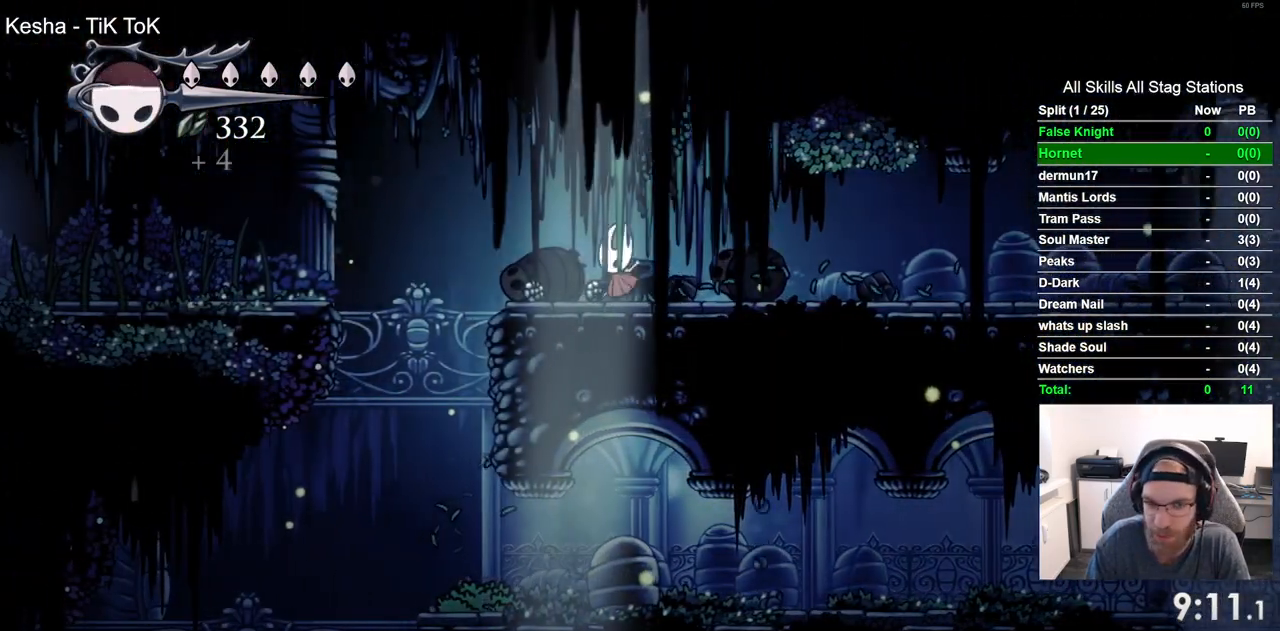
{"buttons": ["CROSS", "DPAD_LEFT"], "left_stick": "center", "right_stick": "center", "events": [[250, "CROSS", "down"]]}
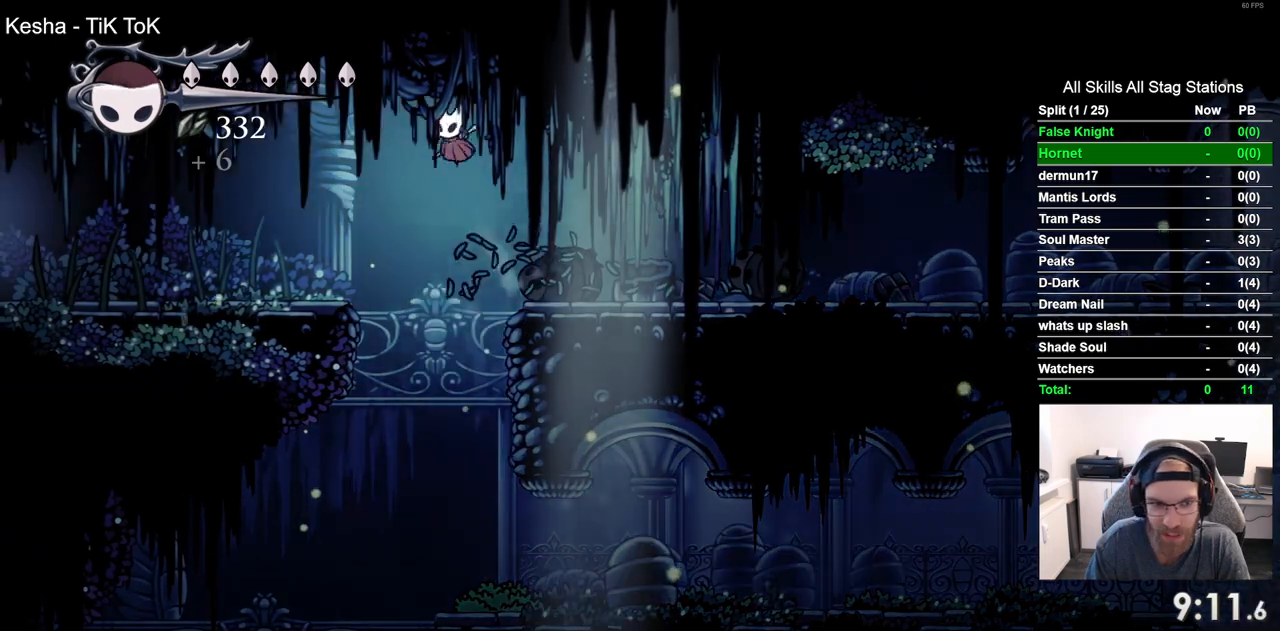
{"buttons": ["DPAD_LEFT"], "left_stick": "center", "right_stick": "center", "events": [[150, "CROSS", "up"]]}
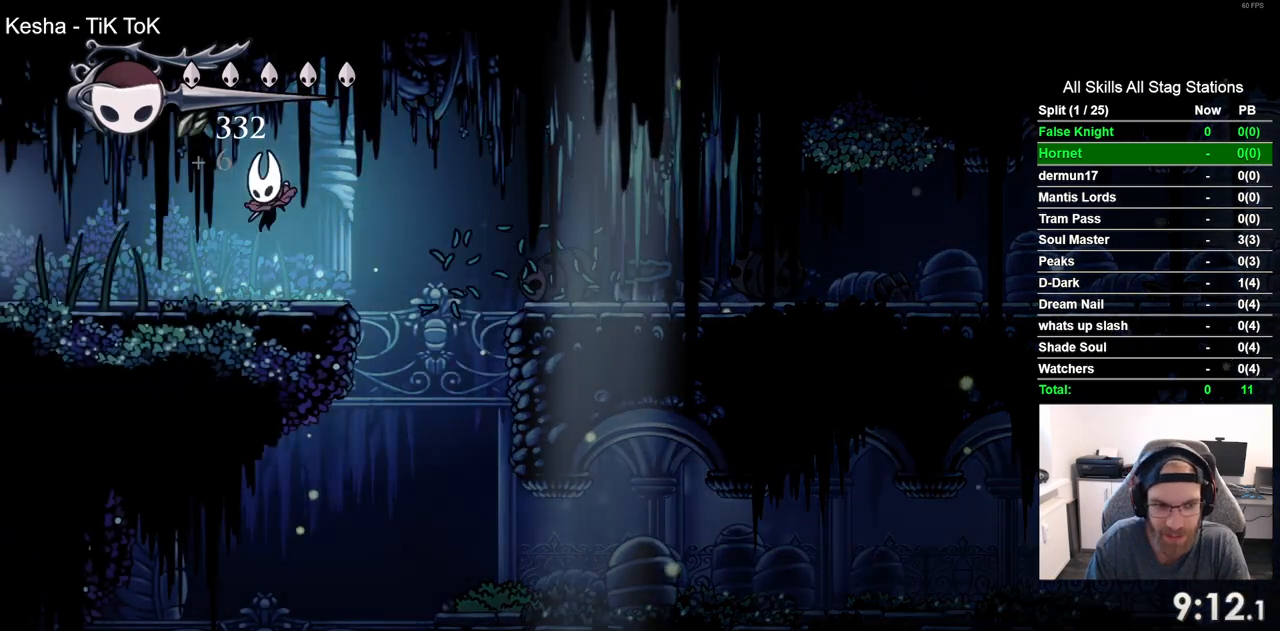
{"buttons": ["DPAD_LEFT"], "left_stick": "center", "right_stick": "center", "events": [[150, "SQUARE", "down"], [300, "SQUARE", "up"]]}
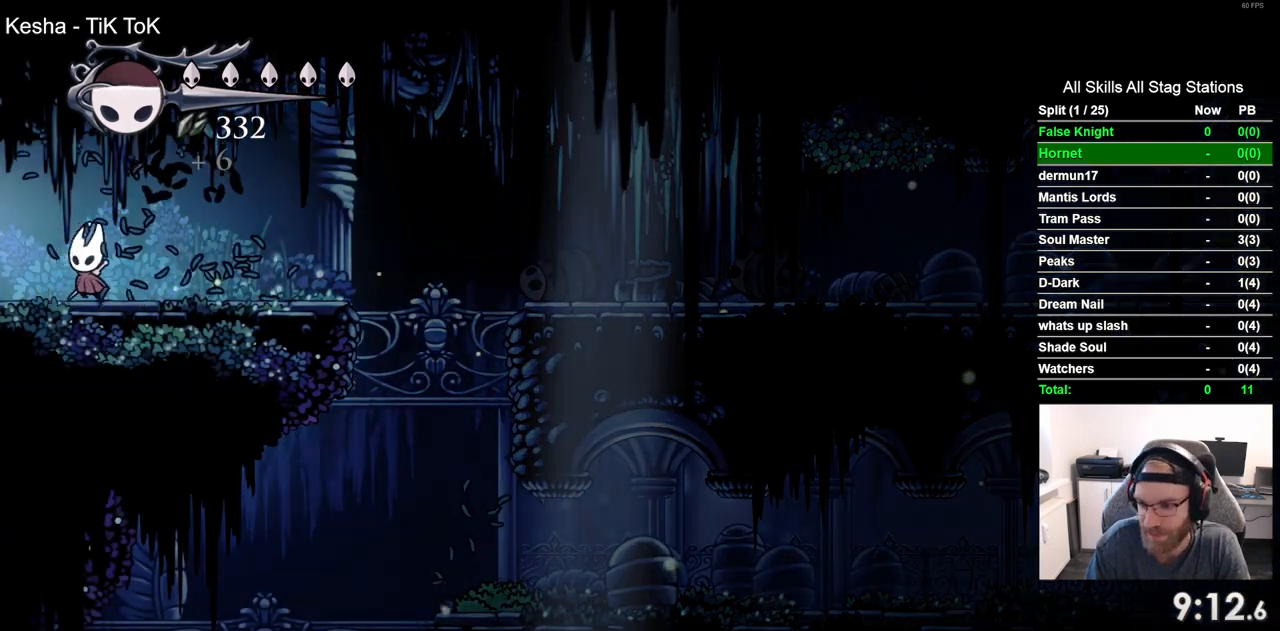
{"buttons": ["DPAD_LEFT"], "left_stick": "center", "right_stick": "center", "events": [[83, "SQUARE", "down"], [233, "SQUARE", "up"]]}
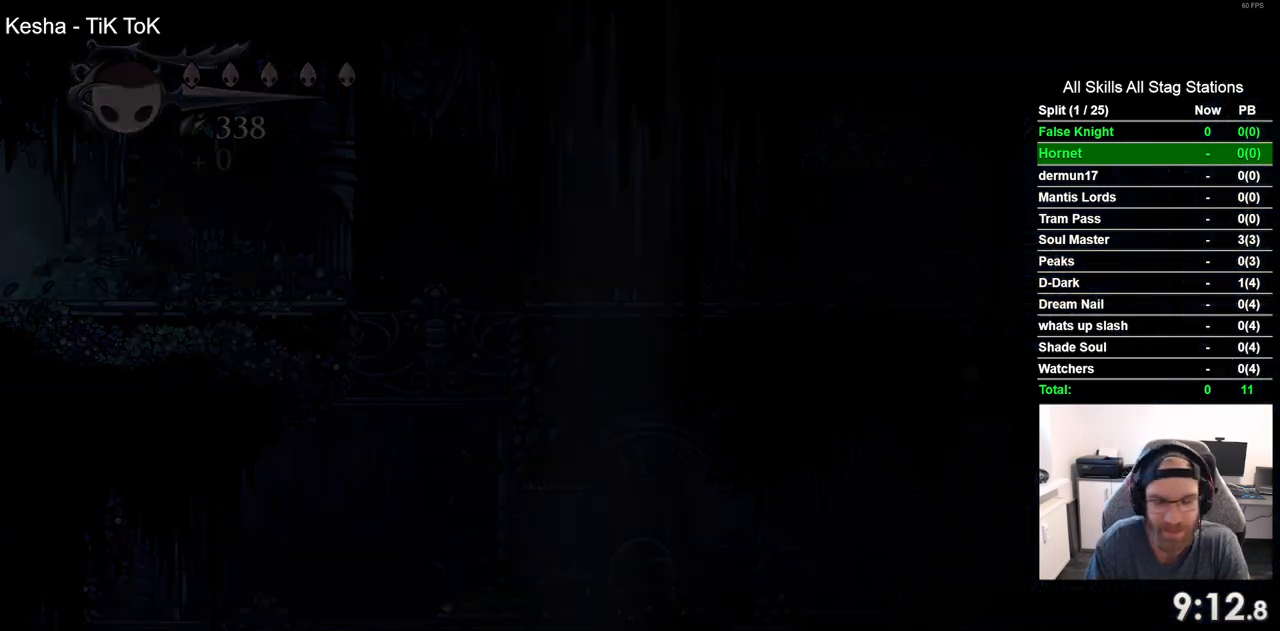
{"buttons": ["DPAD_LEFT"], "left_stick": "center", "right_stick": "center", "events": [[117, "DPAD_LEFT", "up"], [267, "DPAD_LEFT", "down"]]}
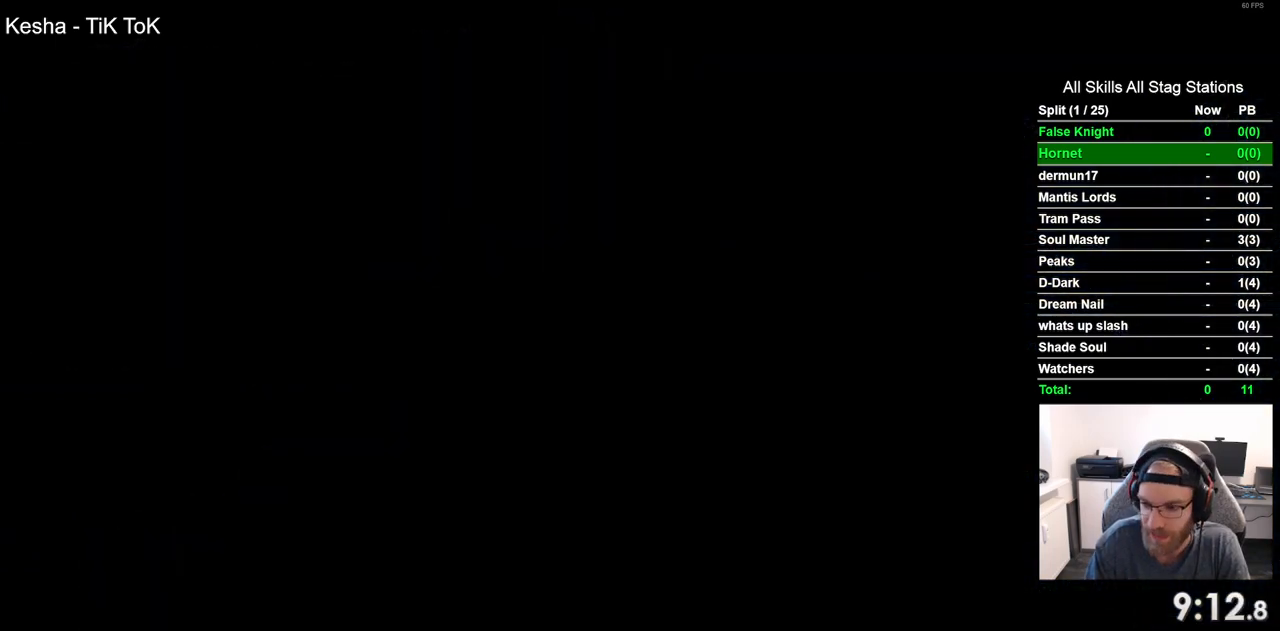
{"buttons": ["DPAD_LEFT"], "left_stick": "center", "right_stick": "center", "events": []}
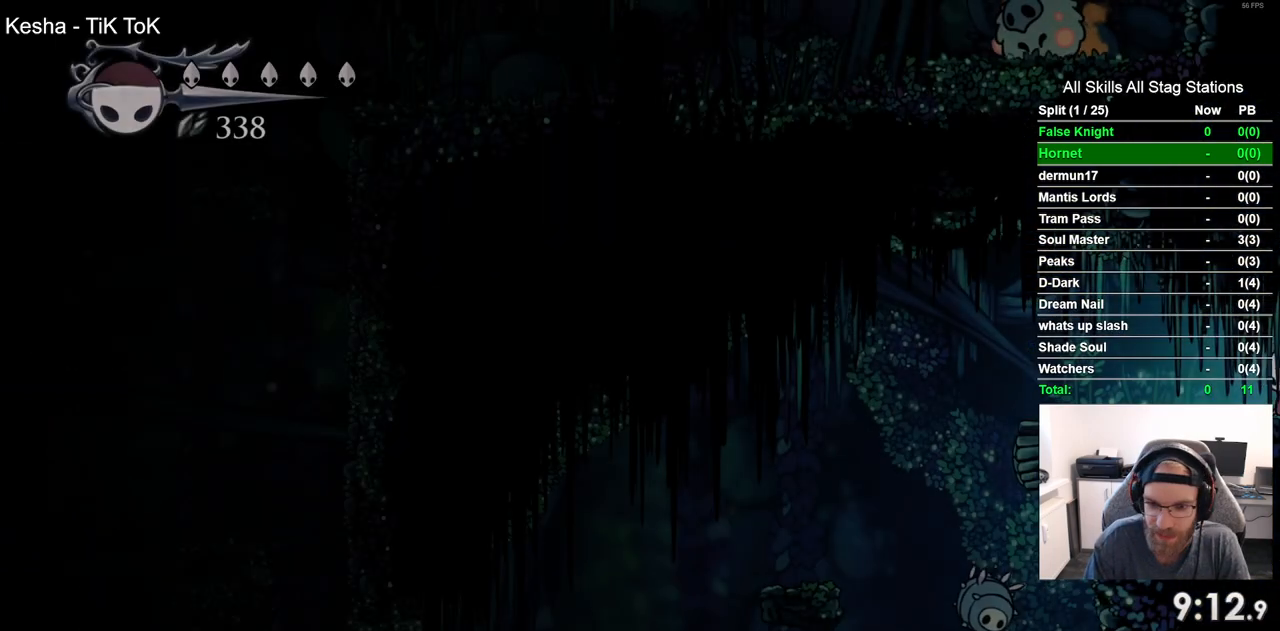
{"buttons": ["DPAD_LEFT"], "left_stick": "center", "right_stick": "center", "events": []}
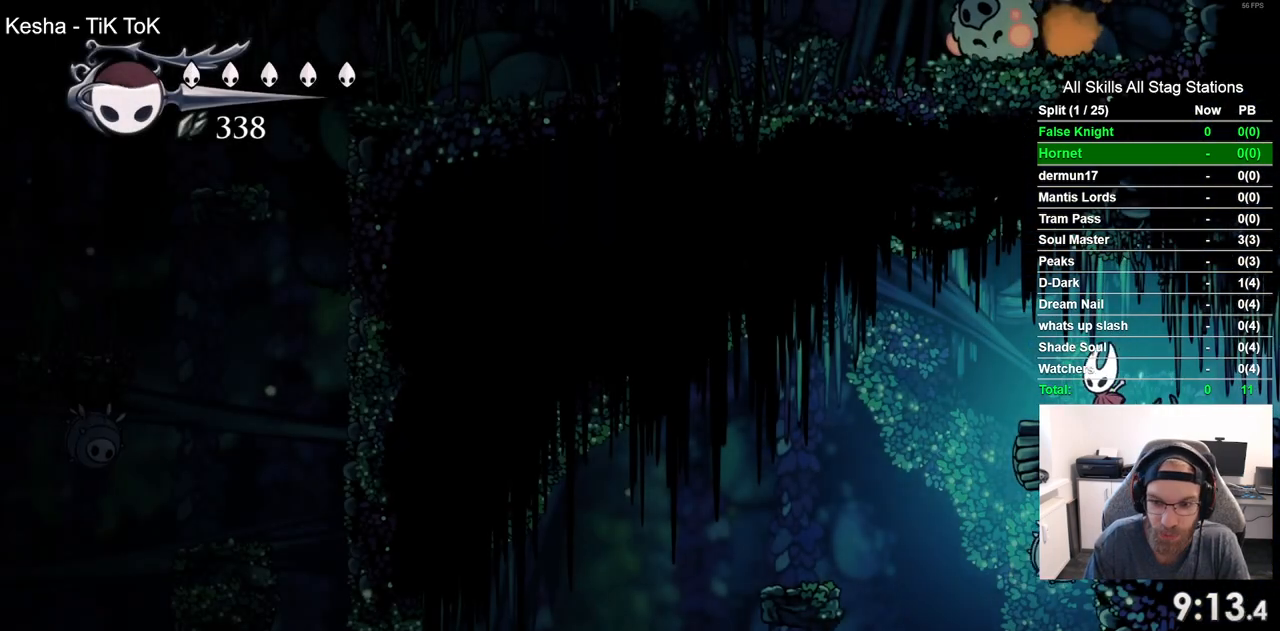
{"buttons": ["DPAD_LEFT"], "left_stick": "center", "right_stick": "center", "events": []}